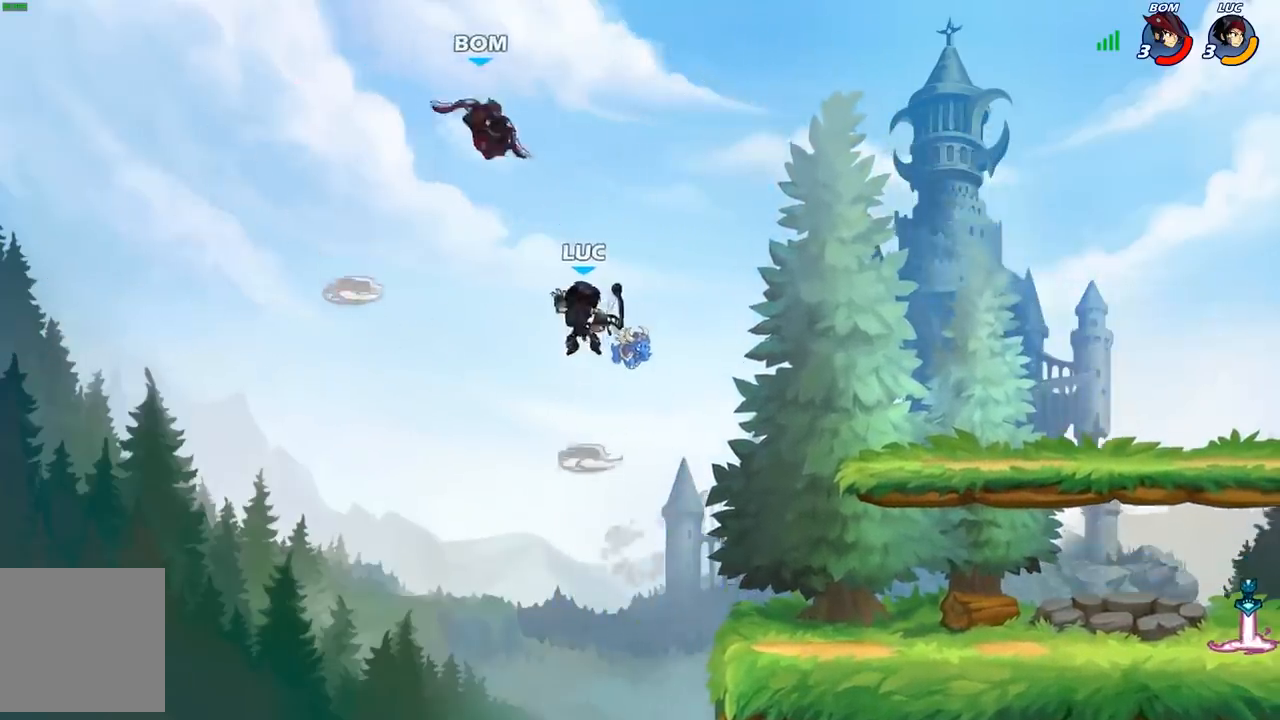
Gameplay with a controller (Xbox layout); each line is a JSON object with the inputs held at the frame after it. "events" lists button and stick changes between this image and that frame as [ms after this image, input, new state], when the widget could be followed in between.
{"buttons": [], "left_stick": "down-right", "right_stick": "center", "events": [[217, "left_stick", "right"], [367, "left_stick", "down-right"]]}
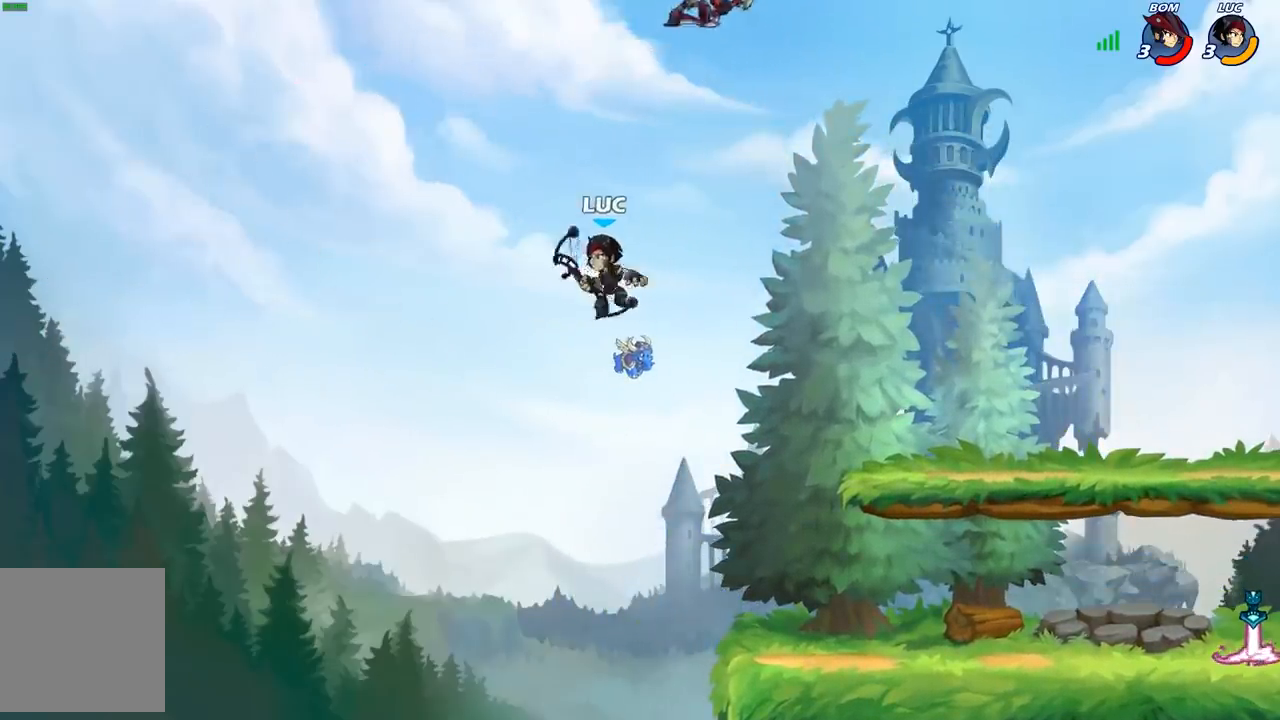
{"buttons": [], "left_stick": "center", "right_stick": "center", "events": [[150, "left_stick", "right"], [317, "R2", "down"], [350, "left_stick", "center"], [367, "B", "down"], [400, "R2", "up"], [450, "B", "up"]]}
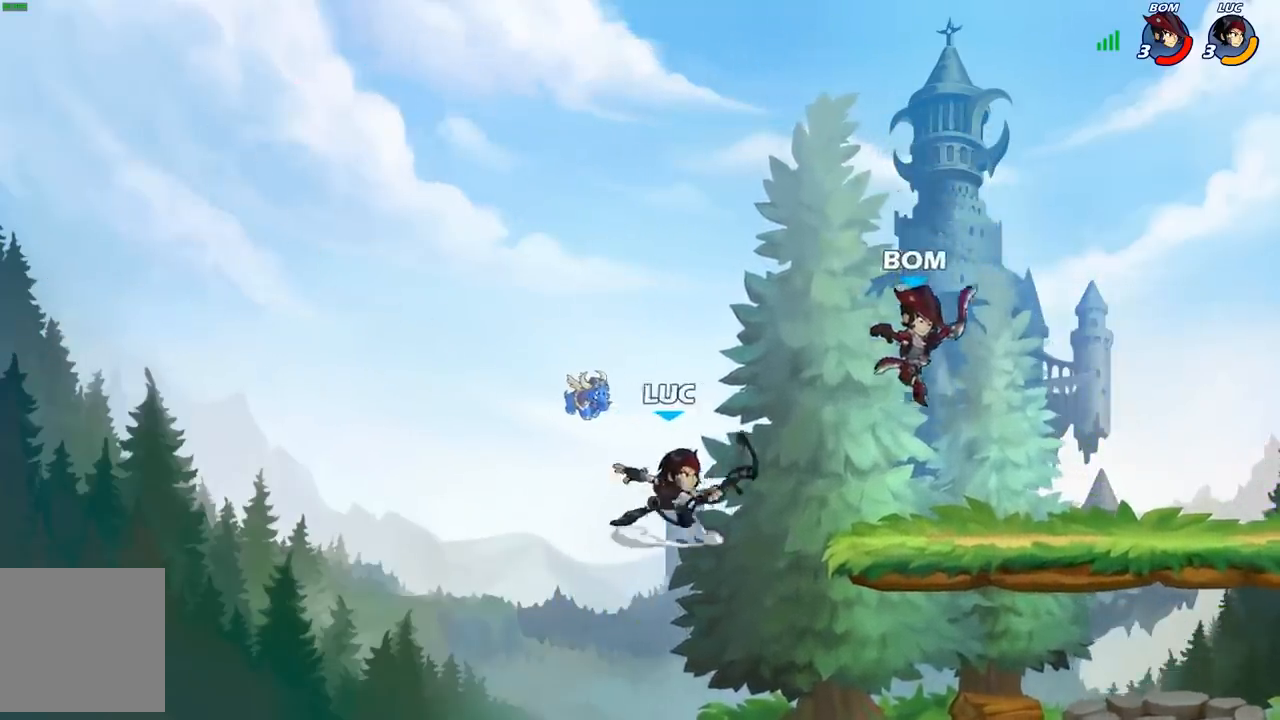
{"buttons": [], "left_stick": "center", "right_stick": "center", "events": [[17, "left_stick", "right"], [350, "left_stick", "center"]]}
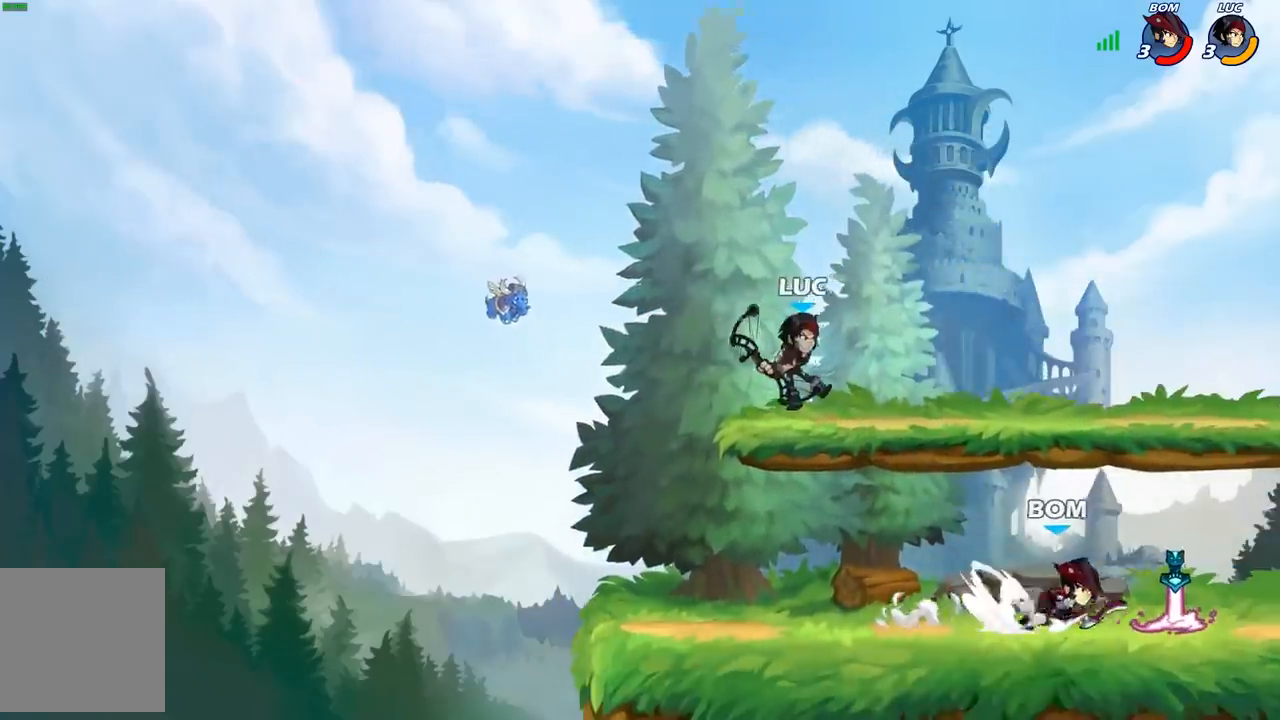
{"buttons": [], "left_stick": "left", "right_stick": "center", "events": [[267, "left_stick", "left"]]}
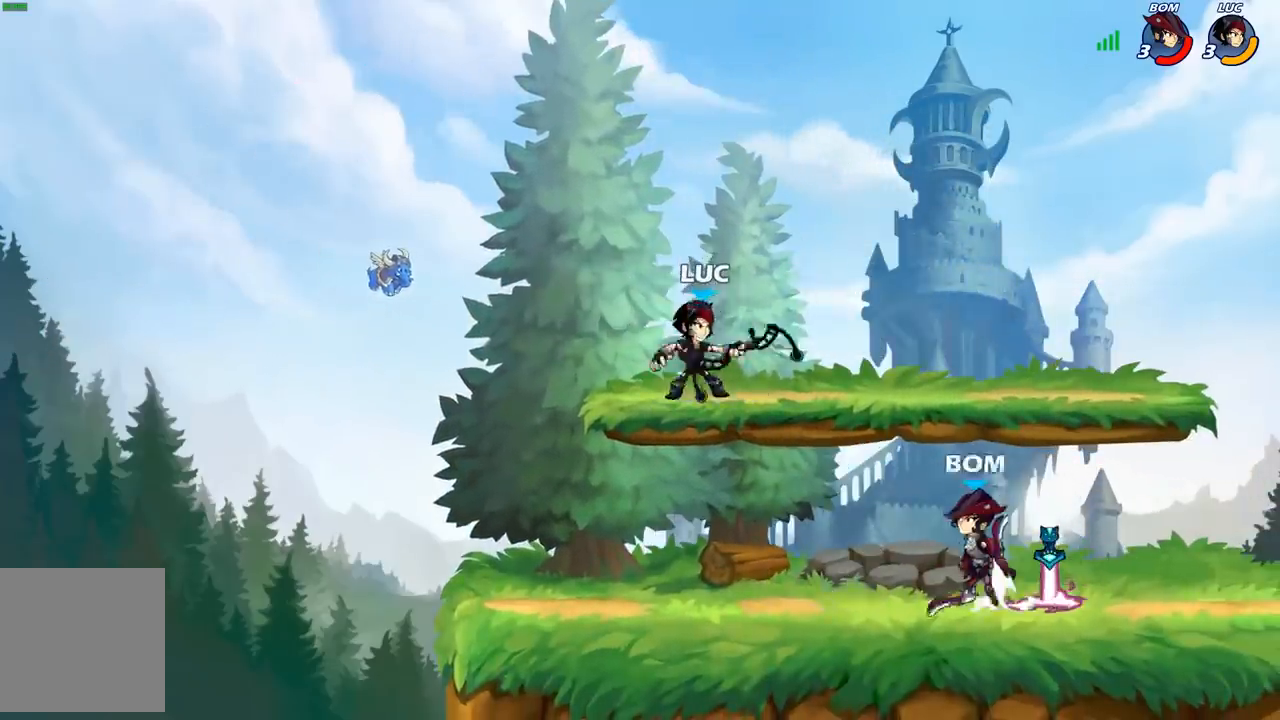
{"buttons": ["X"], "left_stick": "up-right", "right_stick": "center", "events": [[100, "A", "down"], [100, "left_stick", "up-left"], [250, "A", "up"], [383, "left_stick", "down-right"], [433, "X", "down"], [483, "left_stick", "up-right"]]}
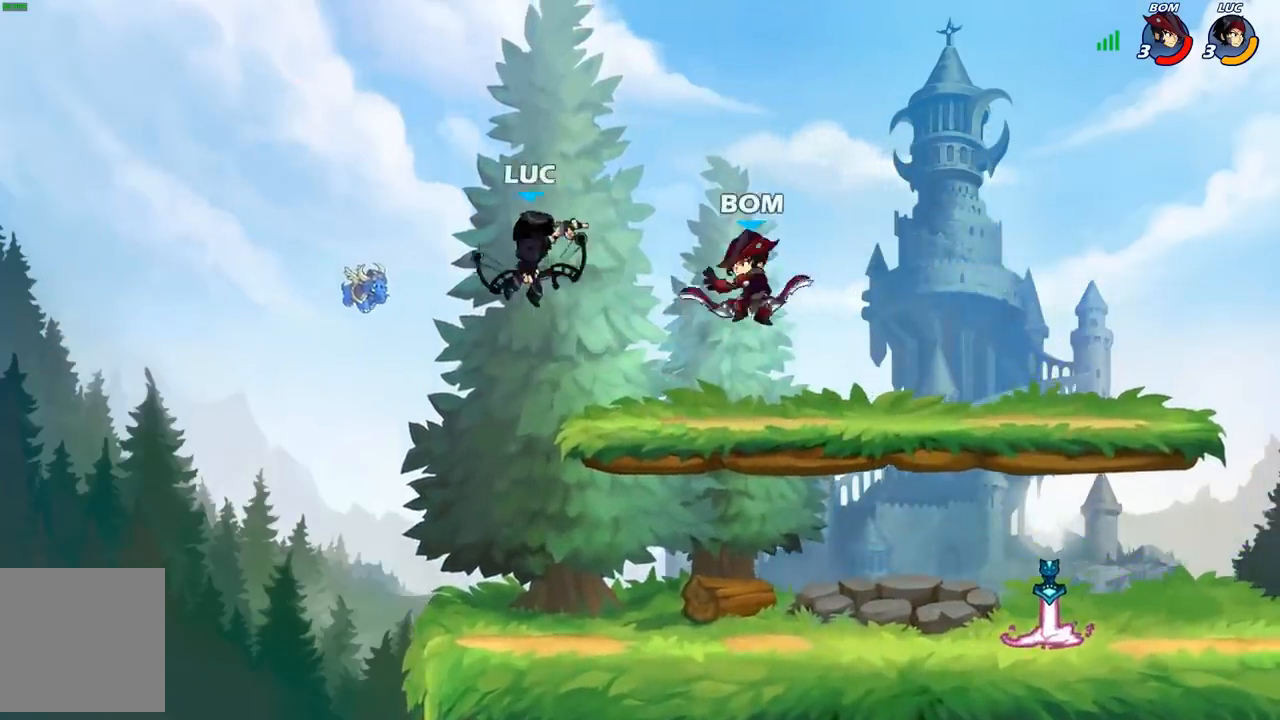
{"buttons": [], "left_stick": "center", "right_stick": "center", "events": [[17, "X", "up"], [167, "left_stick", "center"]]}
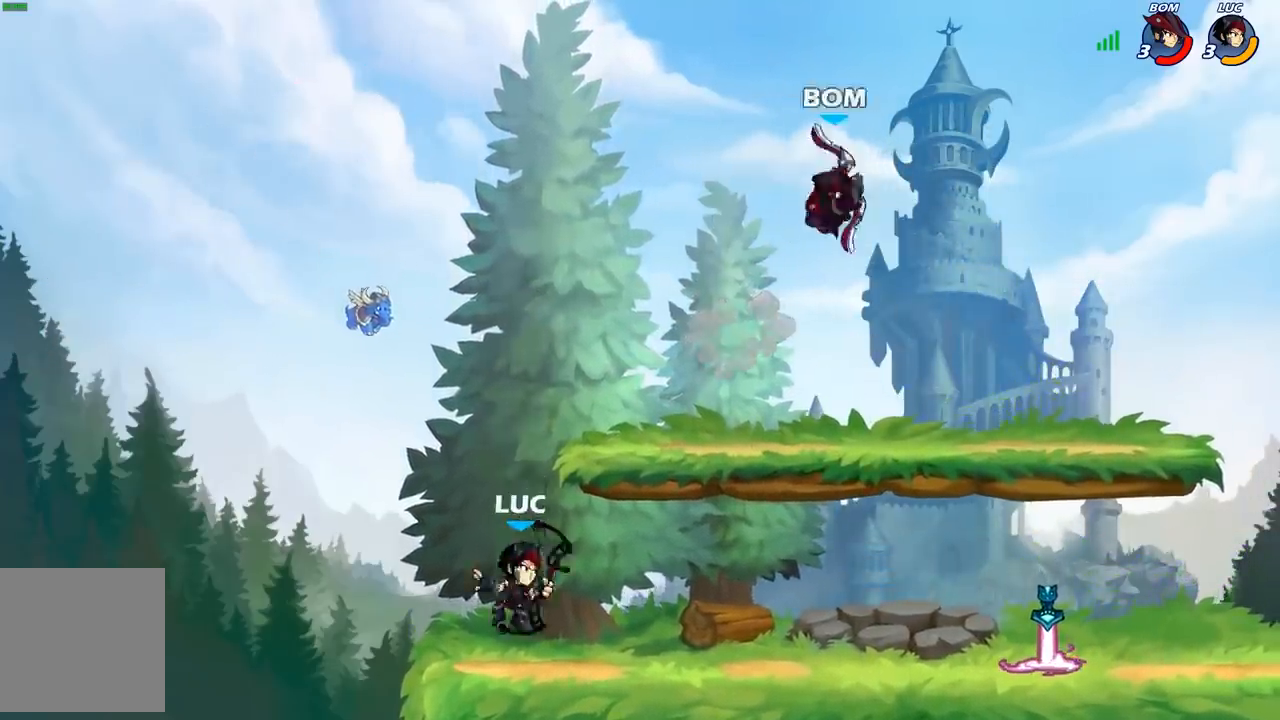
{"buttons": ["X"], "left_stick": "center", "right_stick": "center", "events": [[33, "left_stick", "right"], [167, "R2", "down"], [300, "R2", "up"], [300, "X", "down"], [300, "left_stick", "down"], [367, "X", "up"], [417, "left_stick", "center"], [500, "X", "down"]]}
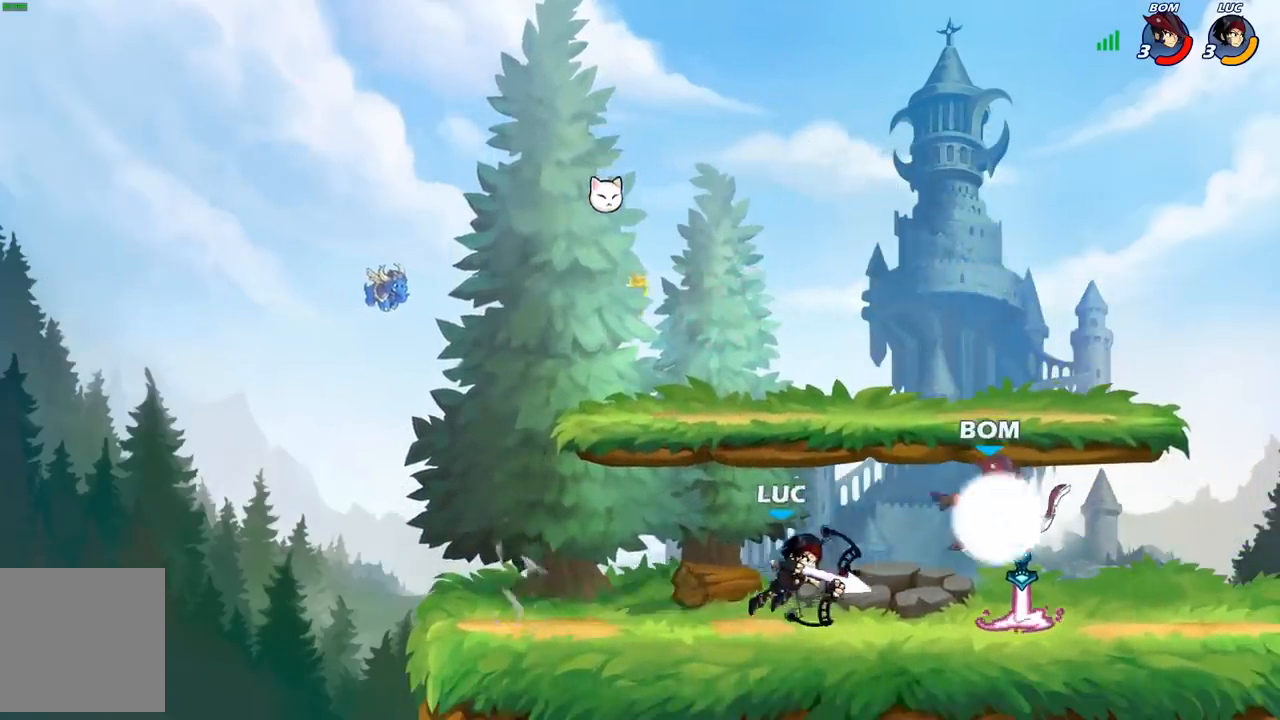
{"buttons": ["X"], "left_stick": "center", "right_stick": "center", "events": [[83, "X", "up"], [150, "X", "down"], [250, "X", "up"], [317, "X", "down"], [433, "X", "up"], [483, "X", "down"]]}
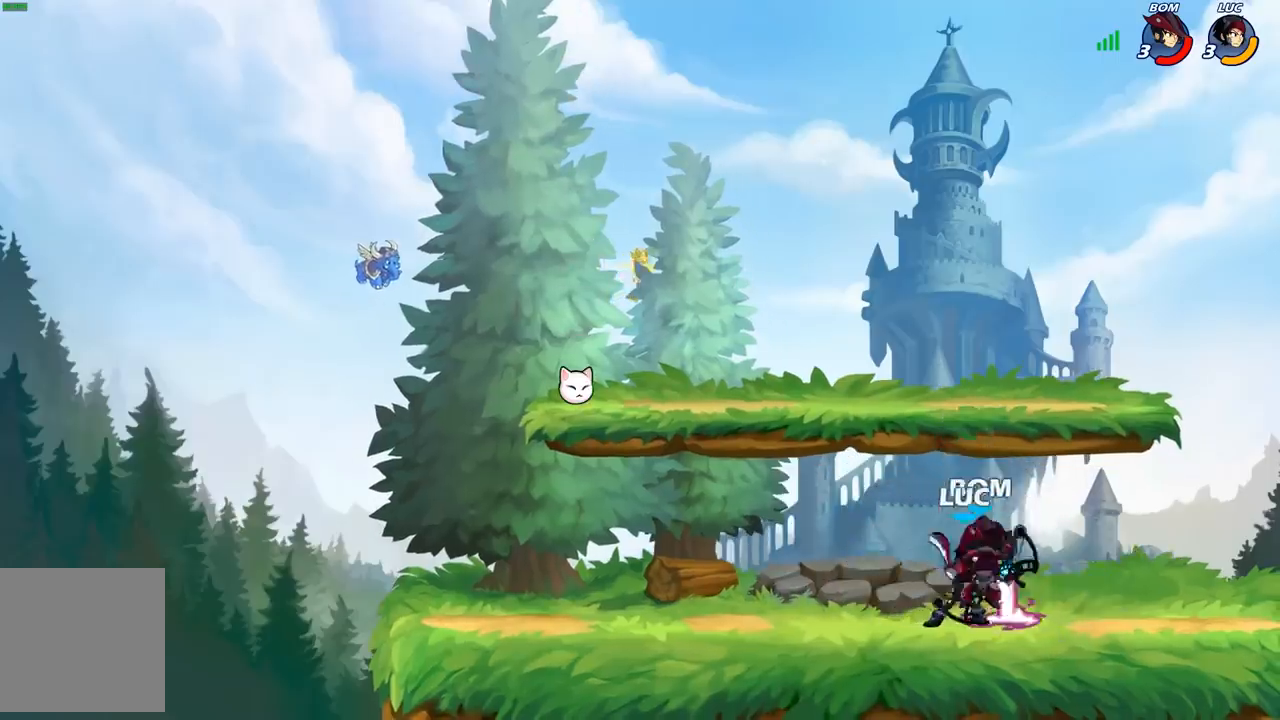
{"buttons": [], "left_stick": "right", "right_stick": "center", "events": [[100, "X", "up"], [483, "left_stick", "right"]]}
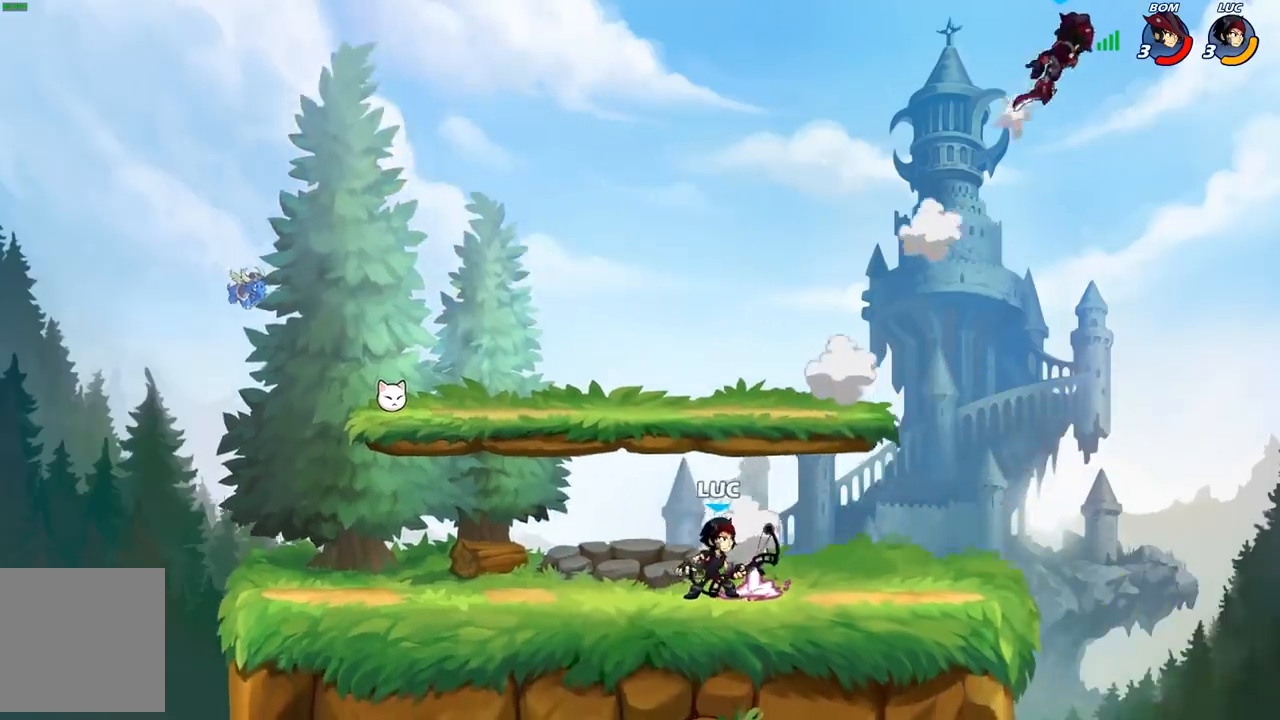
{"buttons": ["A"], "left_stick": "right", "right_stick": "center", "events": [[150, "A", "down"], [283, "A", "up"], [433, "A", "down"]]}
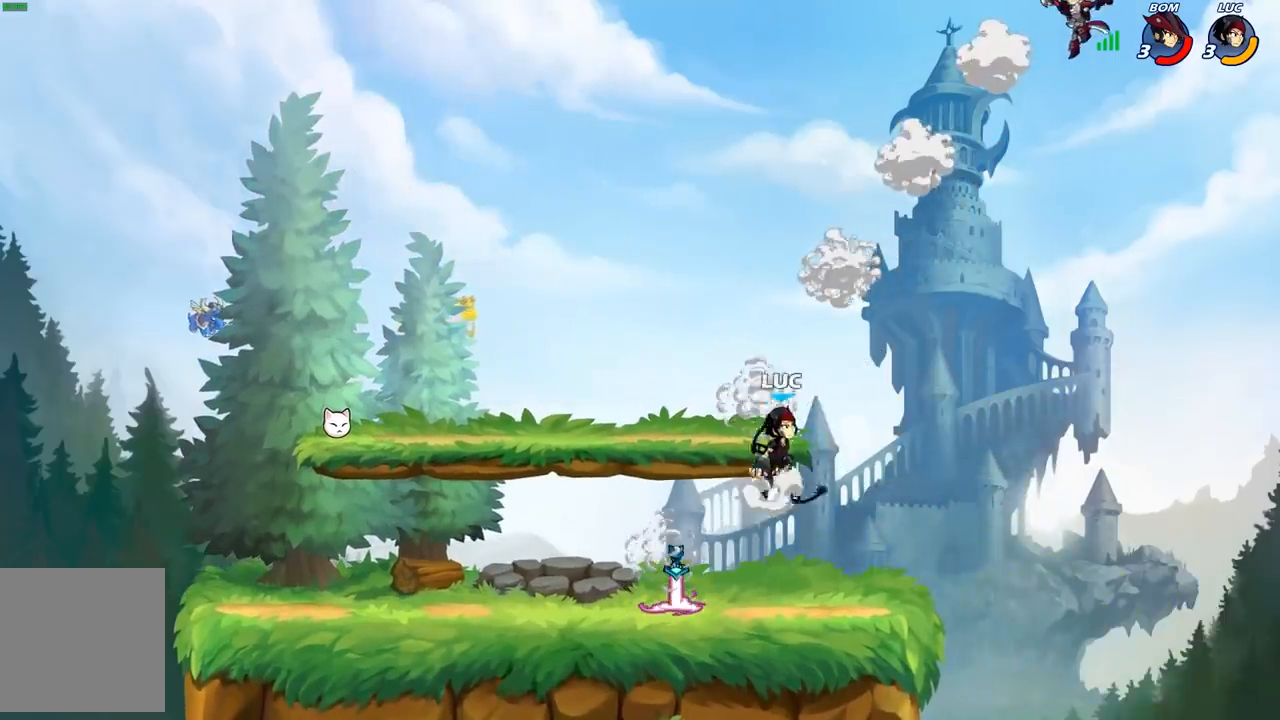
{"buttons": [], "left_stick": "center", "right_stick": "center", "events": [[50, "A", "up"], [150, "left_stick", "center"], [167, "R2", "down"], [200, "X", "down"], [267, "R2", "up"], [283, "X", "up"]]}
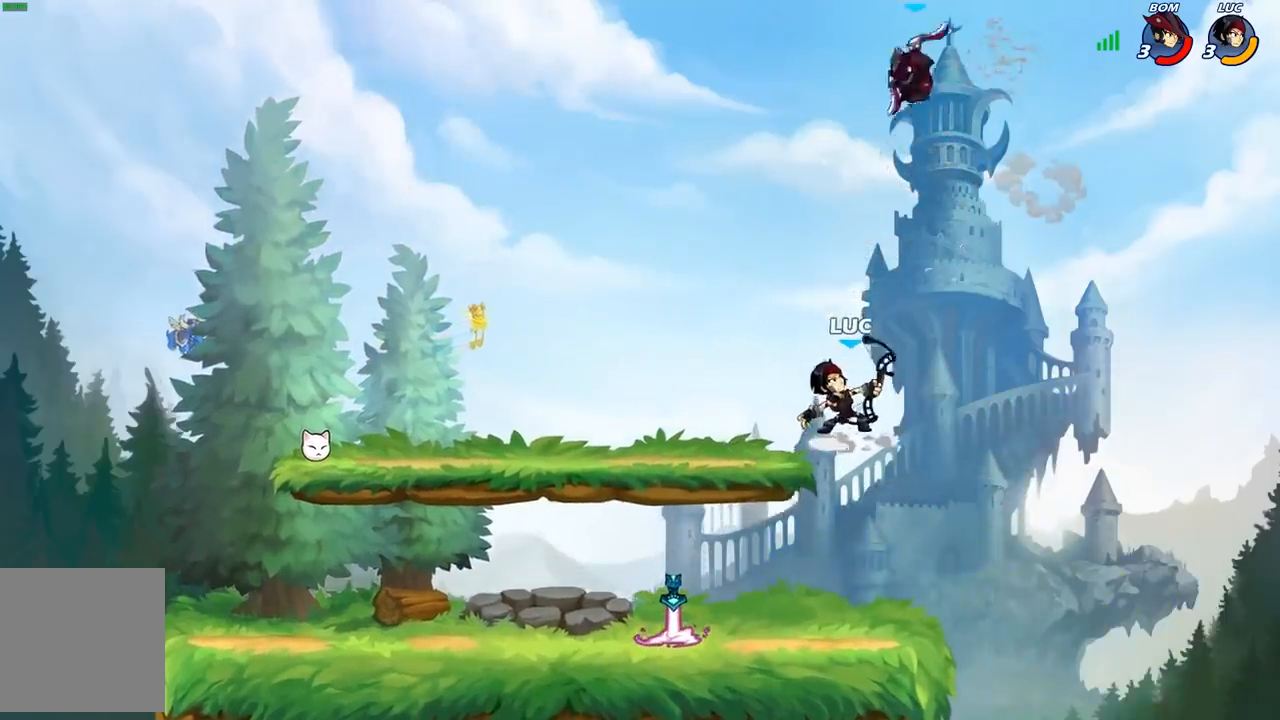
{"buttons": [], "left_stick": "center", "right_stick": "center", "events": [[200, "left_stick", "up-left"], [350, "left_stick", "center"]]}
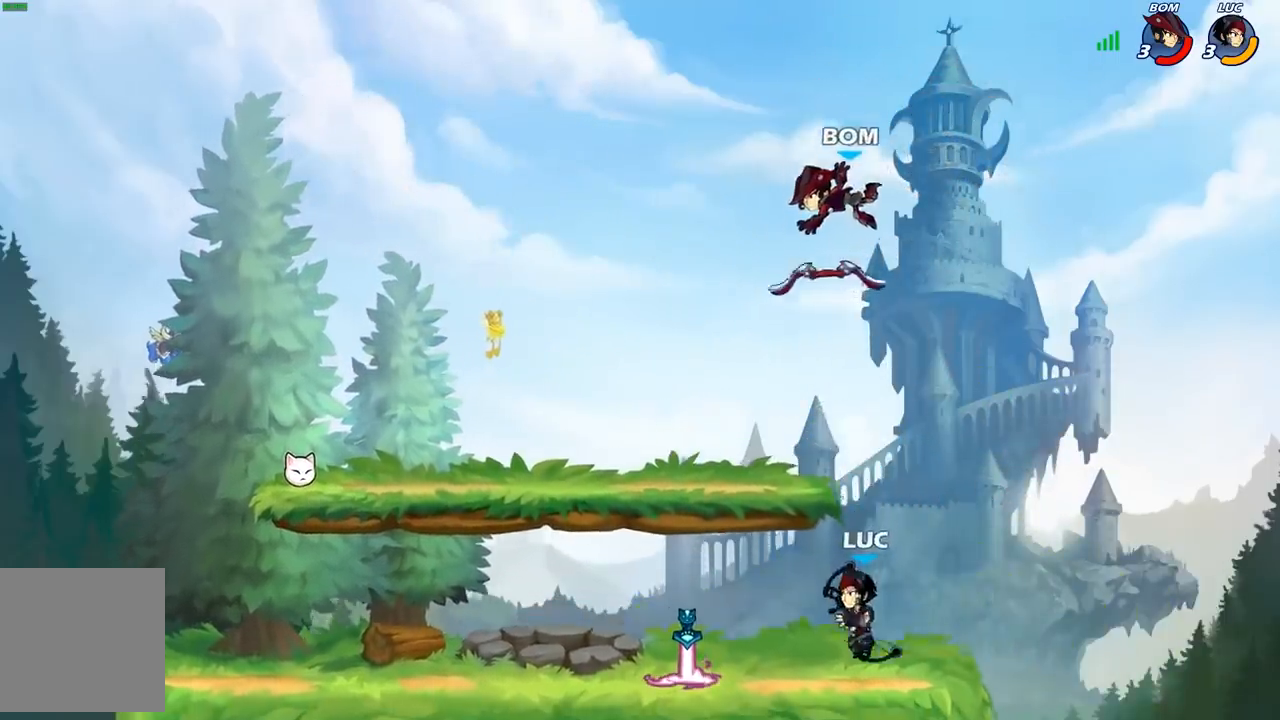
{"buttons": [], "left_stick": "center", "right_stick": "center", "events": [[83, "A", "down"], [83, "left_stick", "up-right"], [150, "A", "up"], [250, "X", "down"], [267, "left_stick", "left"], [333, "X", "up"], [417, "left_stick", "center"]]}
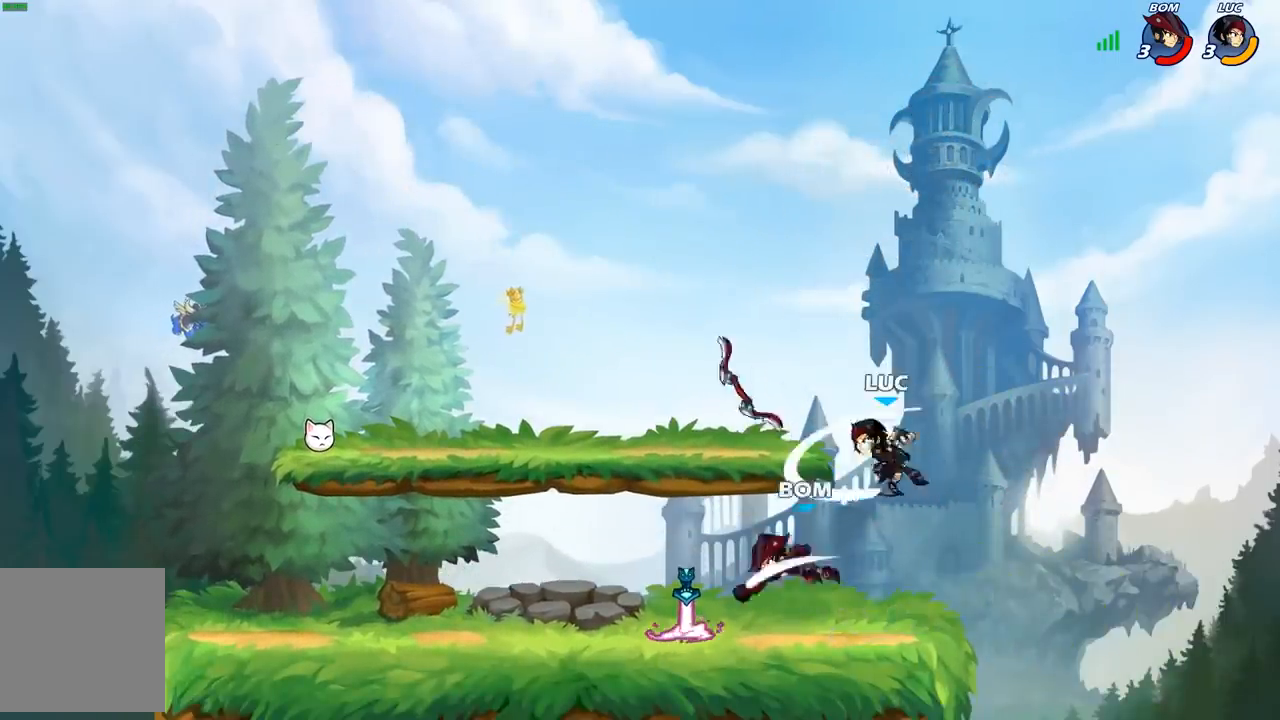
{"buttons": ["A"], "left_stick": "center", "right_stick": "center", "events": [[467, "A", "down"]]}
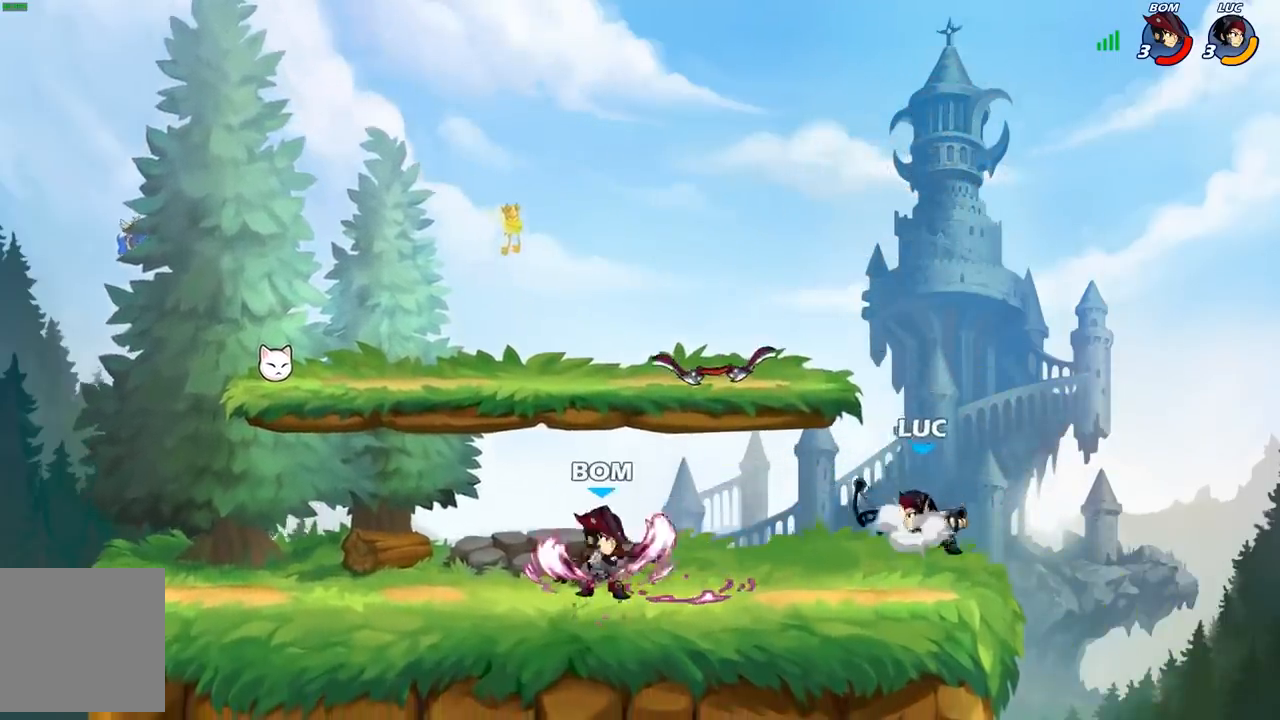
{"buttons": [], "left_stick": "down-left", "right_stick": "center", "events": [[117, "A", "up"], [333, "left_stick", "left"], [417, "left_stick", "down-left"]]}
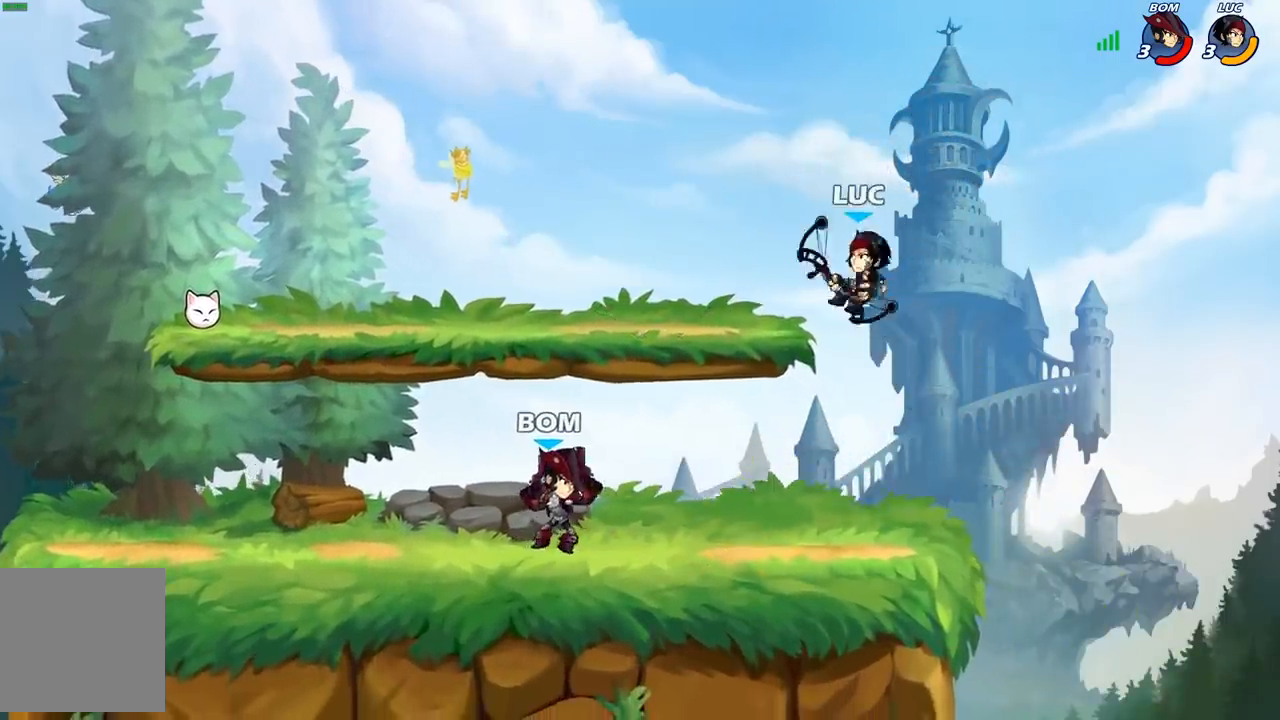
{"buttons": ["X"], "left_stick": "down-left", "right_stick": "center", "events": [[67, "left_stick", "down-right"], [333, "left_stick", "down-left"], [450, "X", "down"]]}
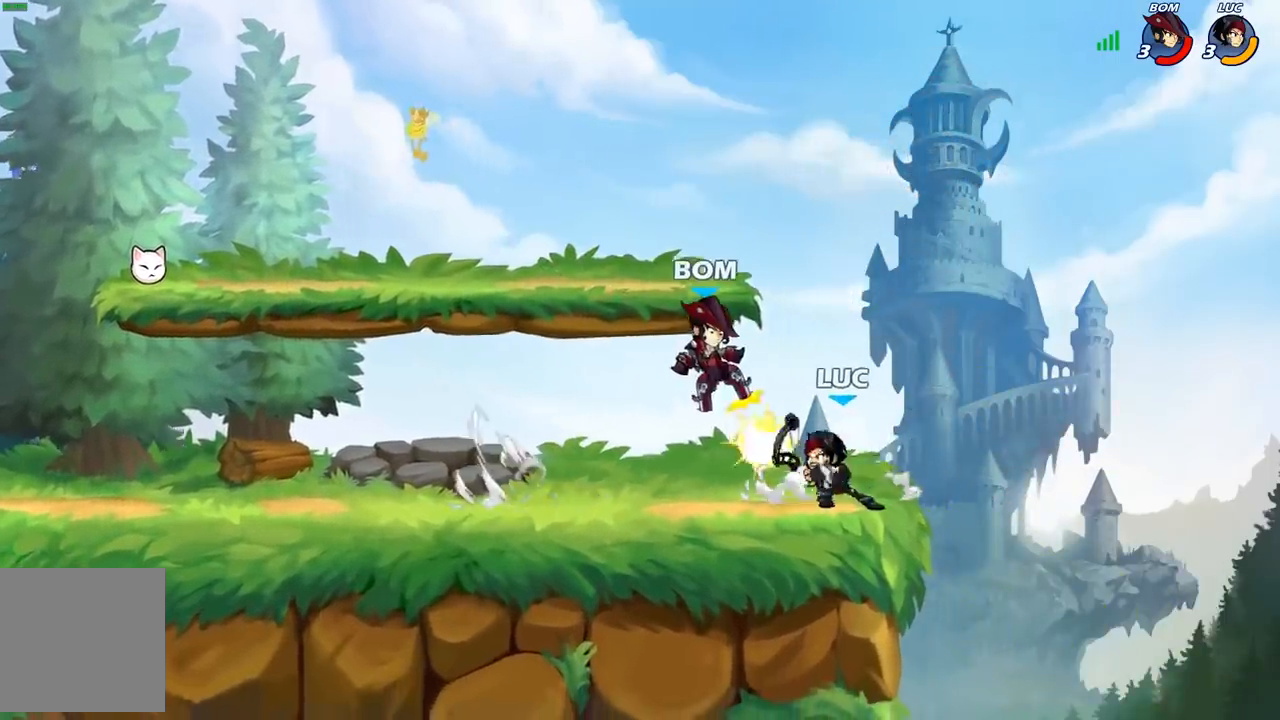
{"buttons": [], "left_stick": "center", "right_stick": "center", "events": [[33, "X", "up"], [33, "left_stick", "center"]]}
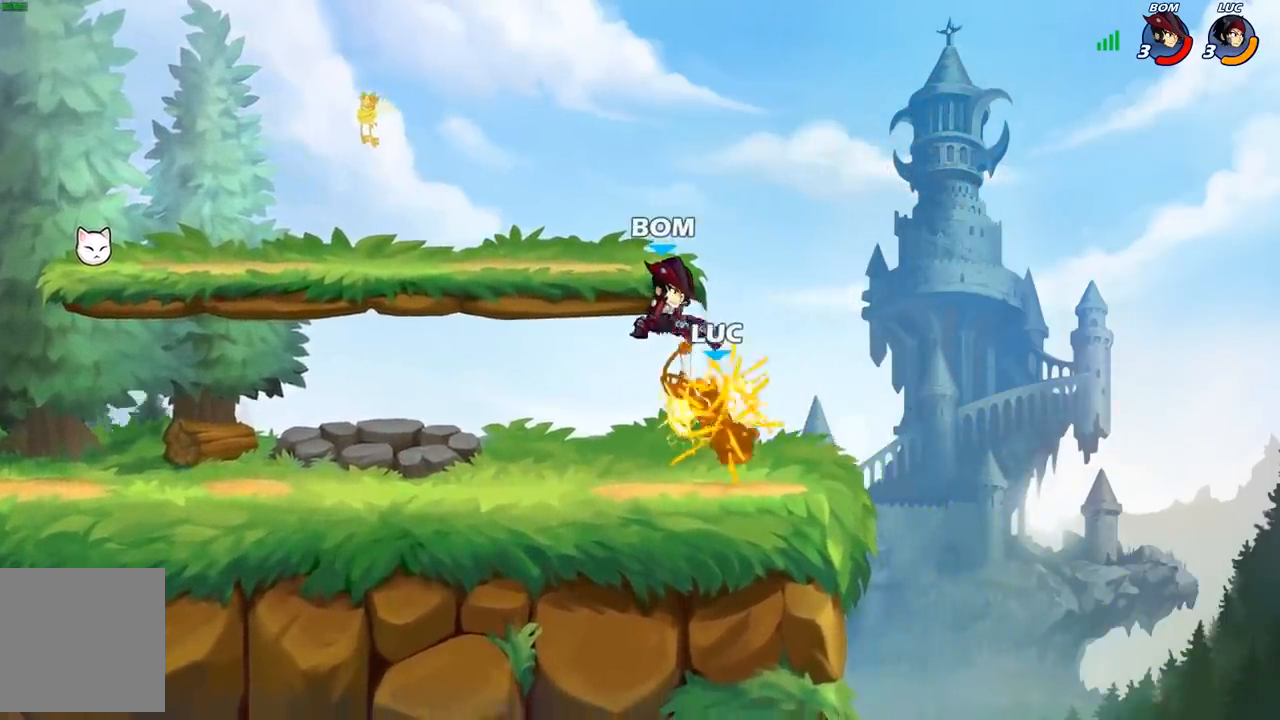
{"buttons": ["B"], "left_stick": "left", "right_stick": "center", "events": [[283, "R2", "down"], [400, "left_stick", "left"], [483, "B", "down"], [483, "R2", "up"]]}
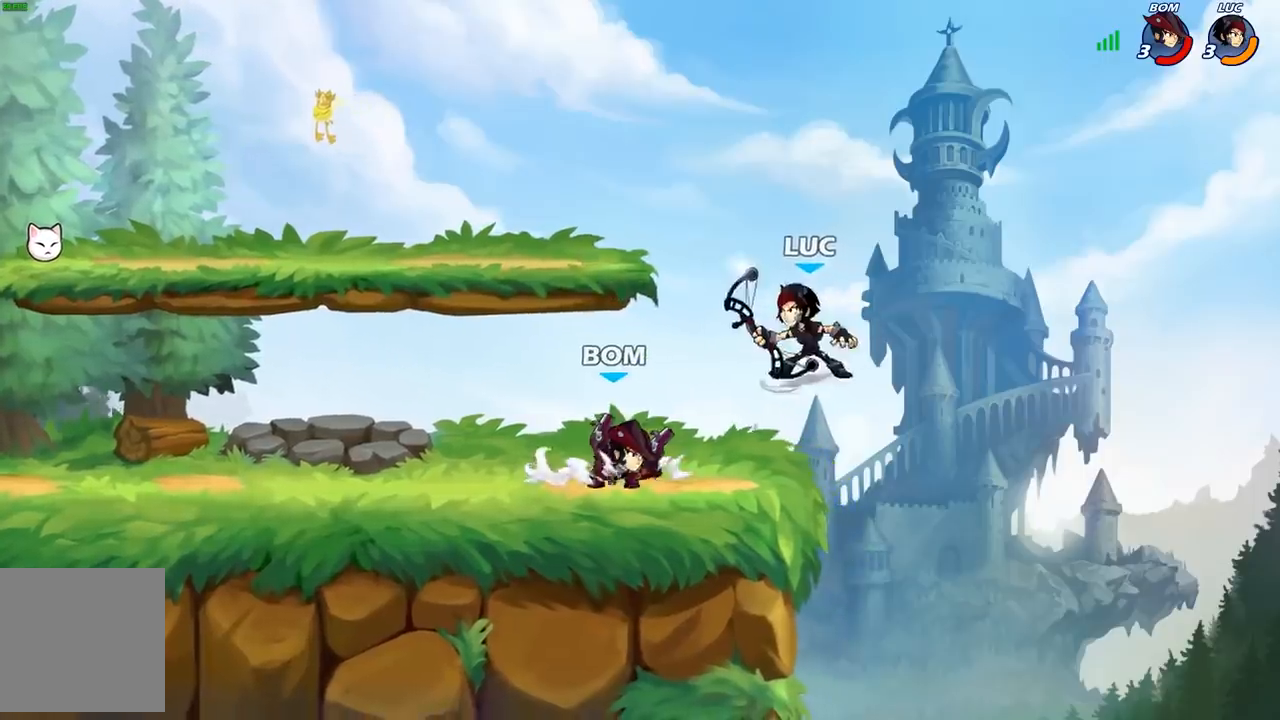
{"buttons": [], "left_stick": "center", "right_stick": "center", "events": [[67, "B", "up"], [117, "left_stick", "center"]]}
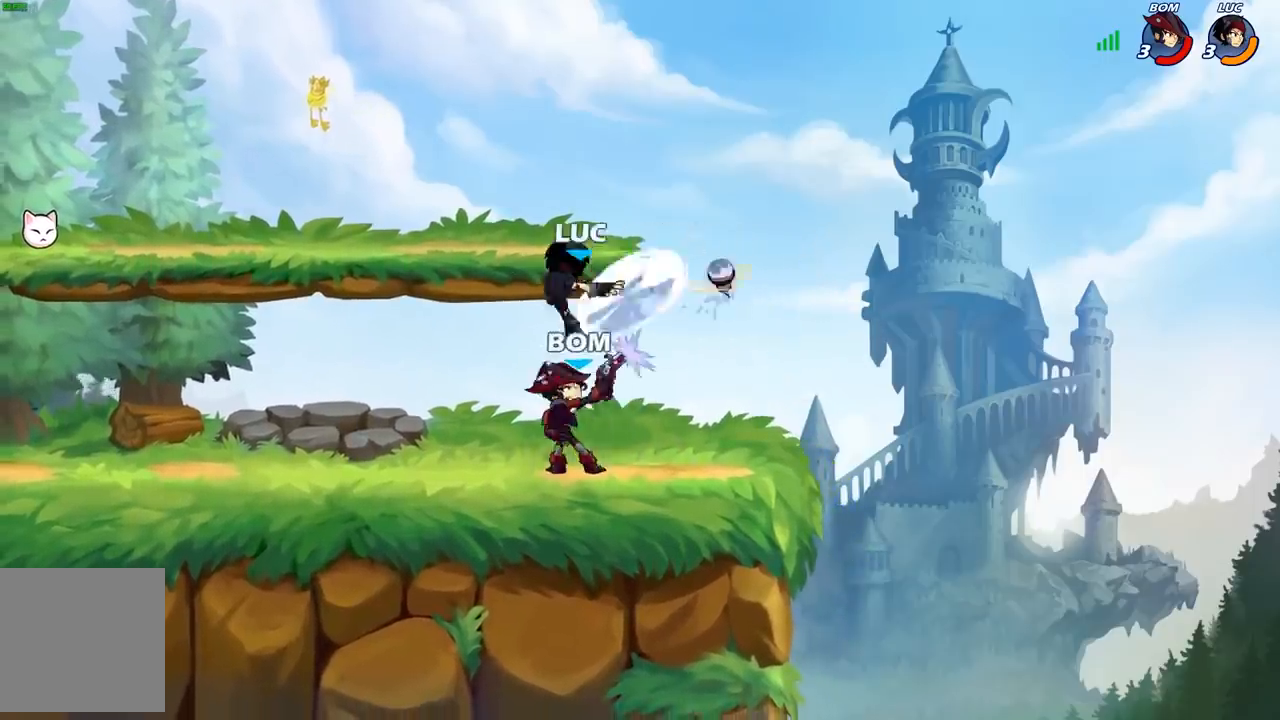
{"buttons": [], "left_stick": "center", "right_stick": "center", "events": []}
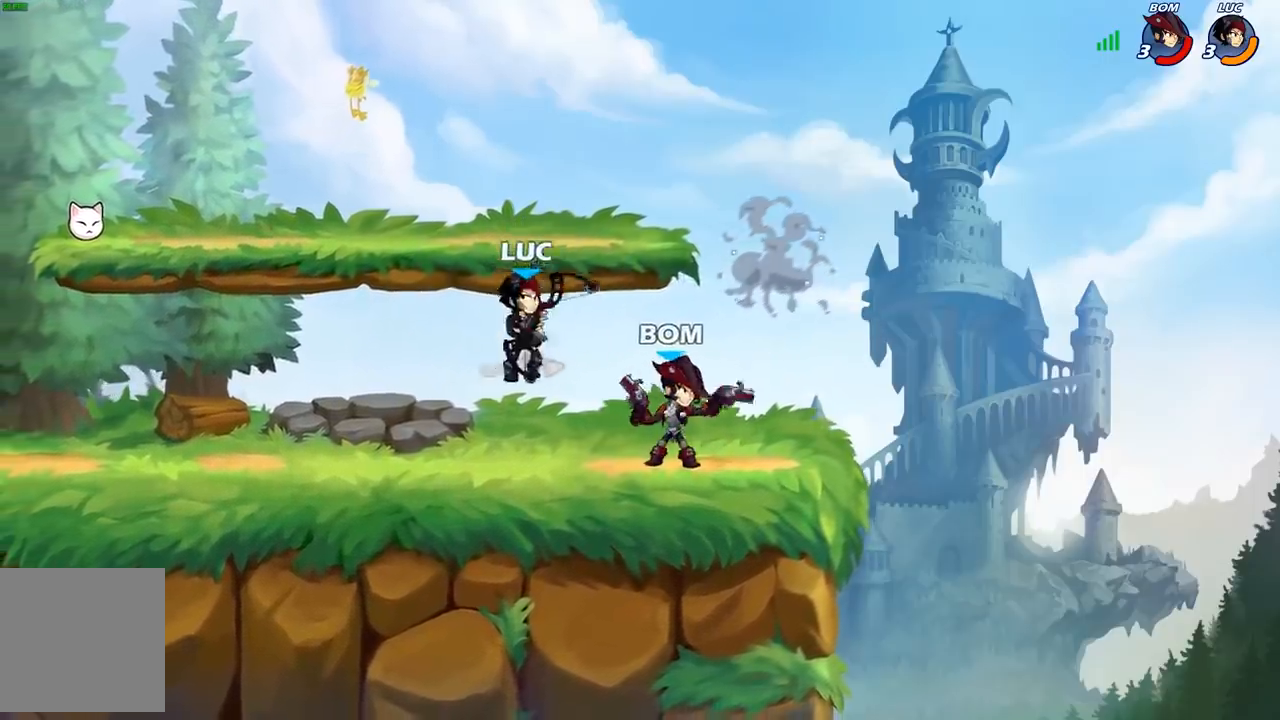
{"buttons": [], "left_stick": "up-right", "right_stick": "center", "events": [[67, "left_stick", "up"], [167, "A", "down"], [267, "left_stick", "up-right"], [350, "A", "up"]]}
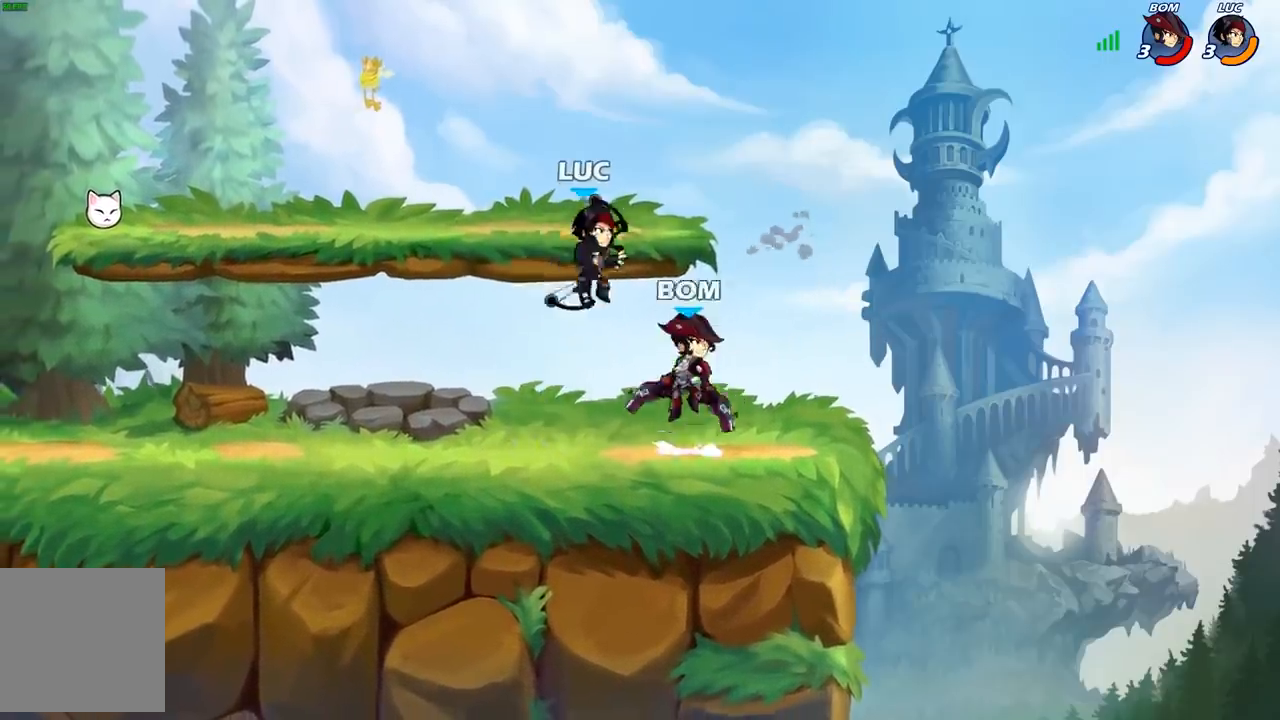
{"buttons": [], "left_stick": "center", "right_stick": "center", "events": [[50, "left_stick", "down-right"], [200, "left_stick", "down-left"], [267, "left_stick", "center"], [300, "X", "down"], [383, "X", "up"]]}
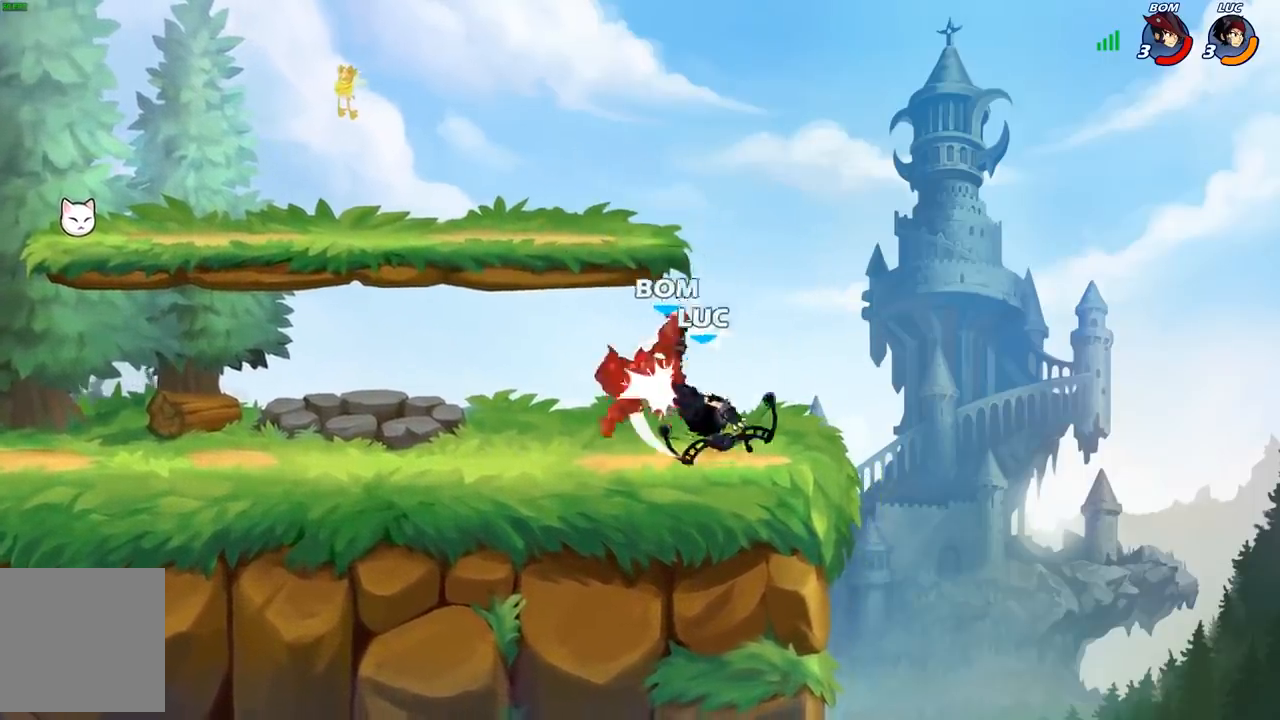
{"buttons": [], "left_stick": "up", "right_stick": "center", "events": [[400, "left_stick", "up"]]}
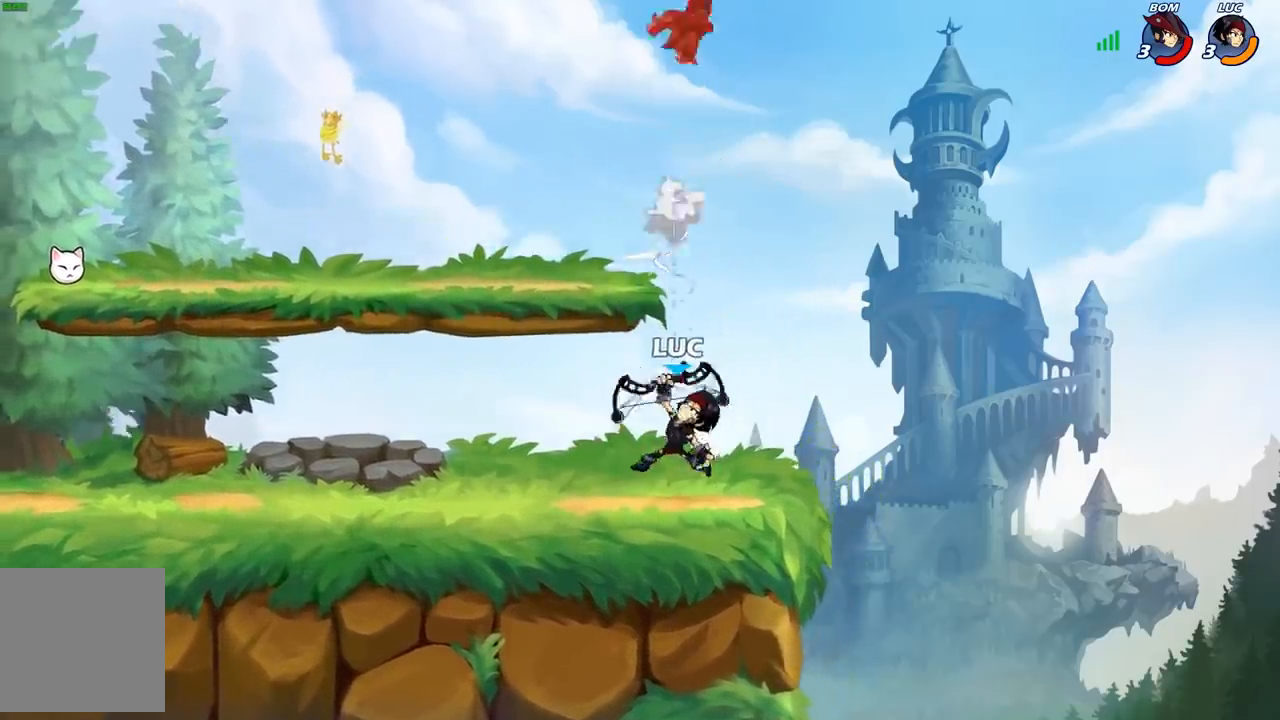
{"buttons": ["A"], "left_stick": "left", "right_stick": "center", "events": [[33, "R2", "down"], [367, "R2", "up"], [450, "left_stick", "left"], [483, "A", "down"]]}
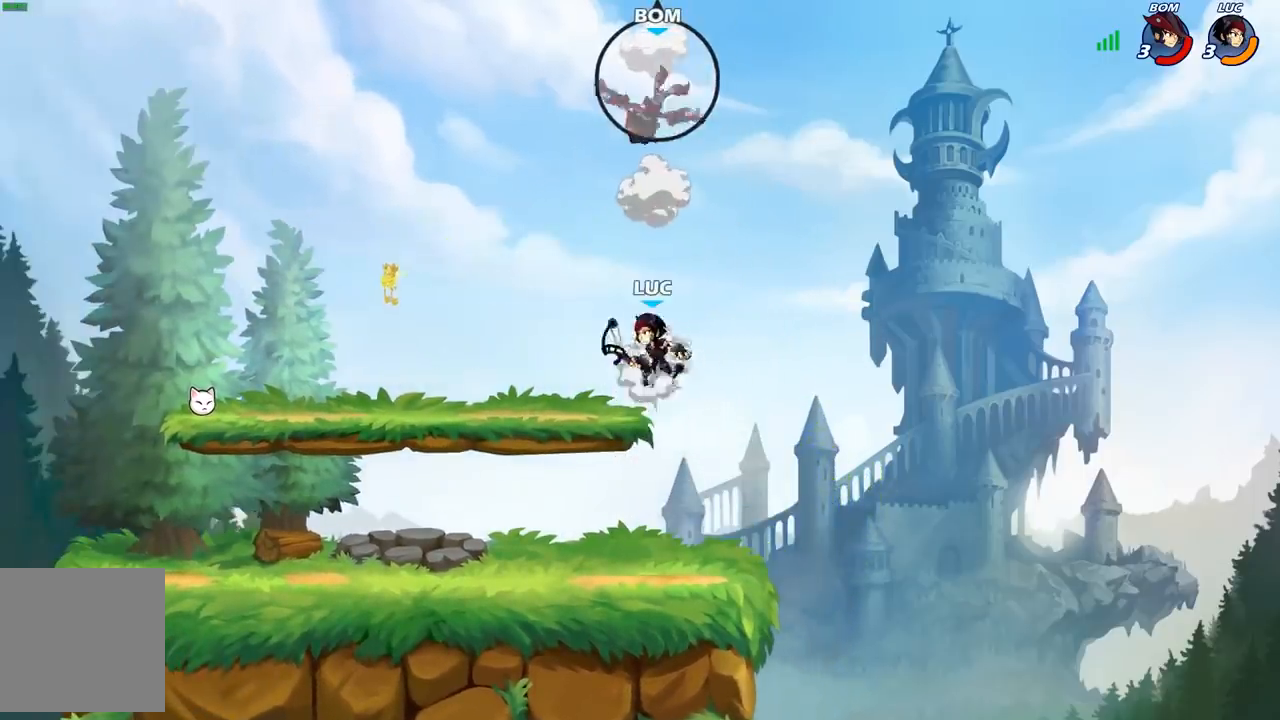
{"buttons": [], "left_stick": "down-right", "right_stick": "center", "events": [[83, "A", "up"], [233, "left_stick", "down-left"], [367, "left_stick", "down-right"]]}
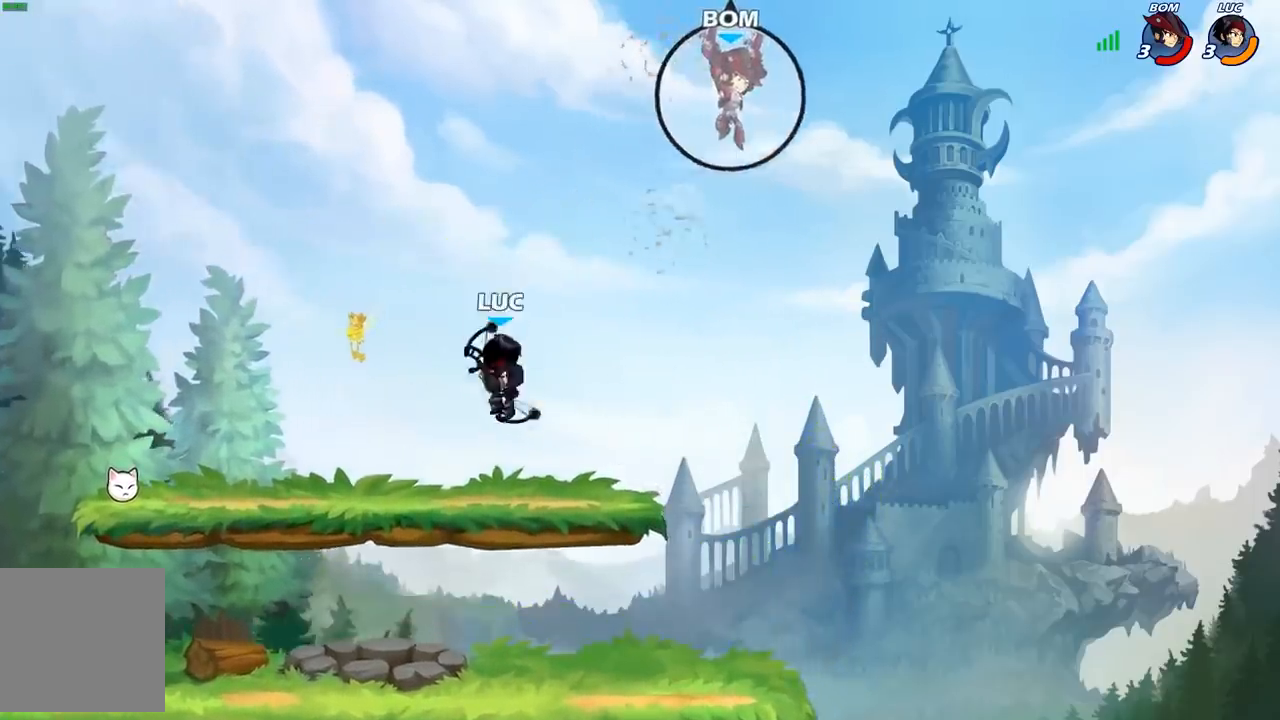
{"buttons": [], "left_stick": "center", "right_stick": "center", "events": [[133, "left_stick", "right"], [183, "R2", "down"], [300, "left_stick", "center"], [317, "R2", "up"], [317, "X", "down"], [400, "X", "up"]]}
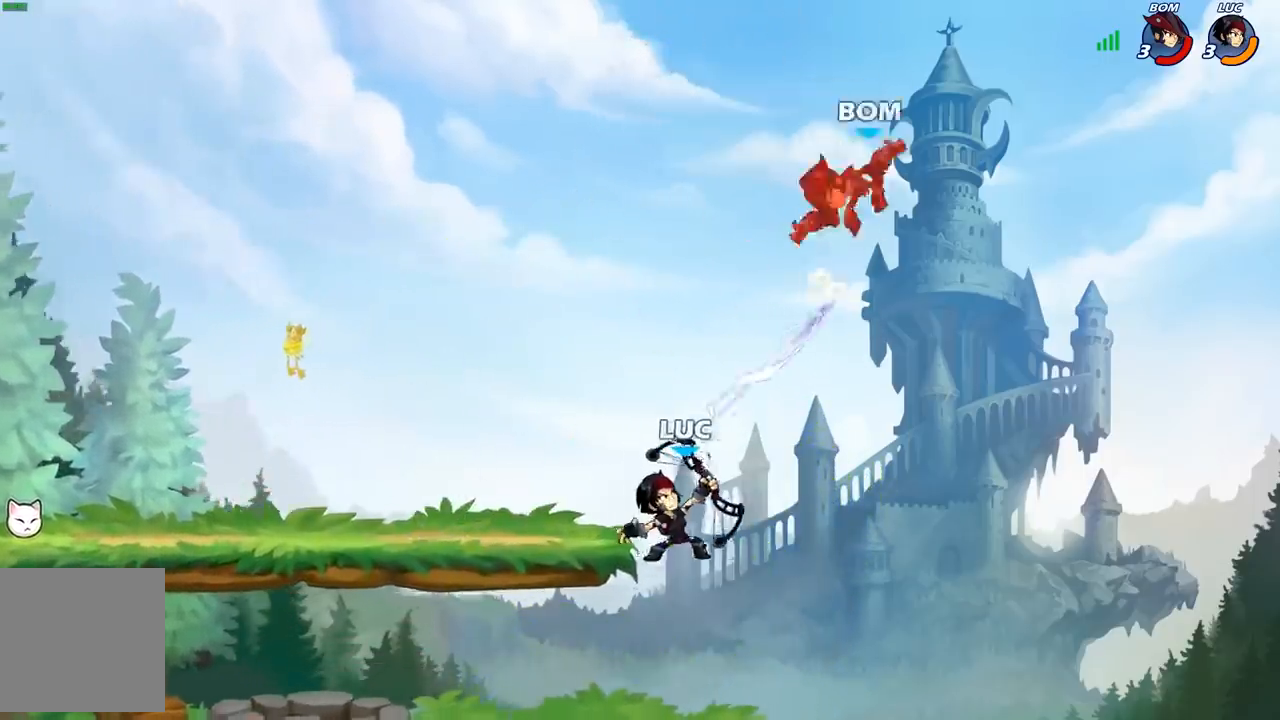
{"buttons": [], "left_stick": "left", "right_stick": "center", "events": [[283, "A", "down"], [383, "left_stick", "left"], [433, "A", "up"]]}
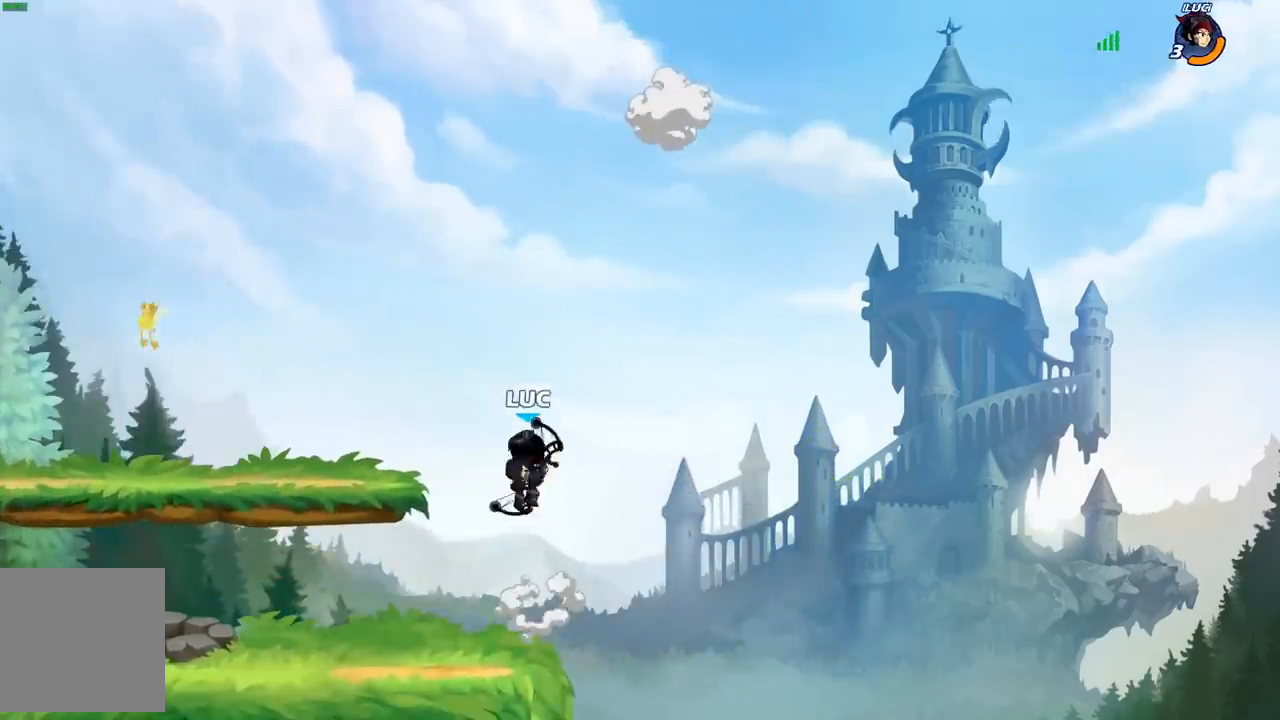
{"buttons": [], "left_stick": "down-left", "right_stick": "center", "events": [[33, "A", "down"], [167, "A", "up"], [317, "left_stick", "down-left"]]}
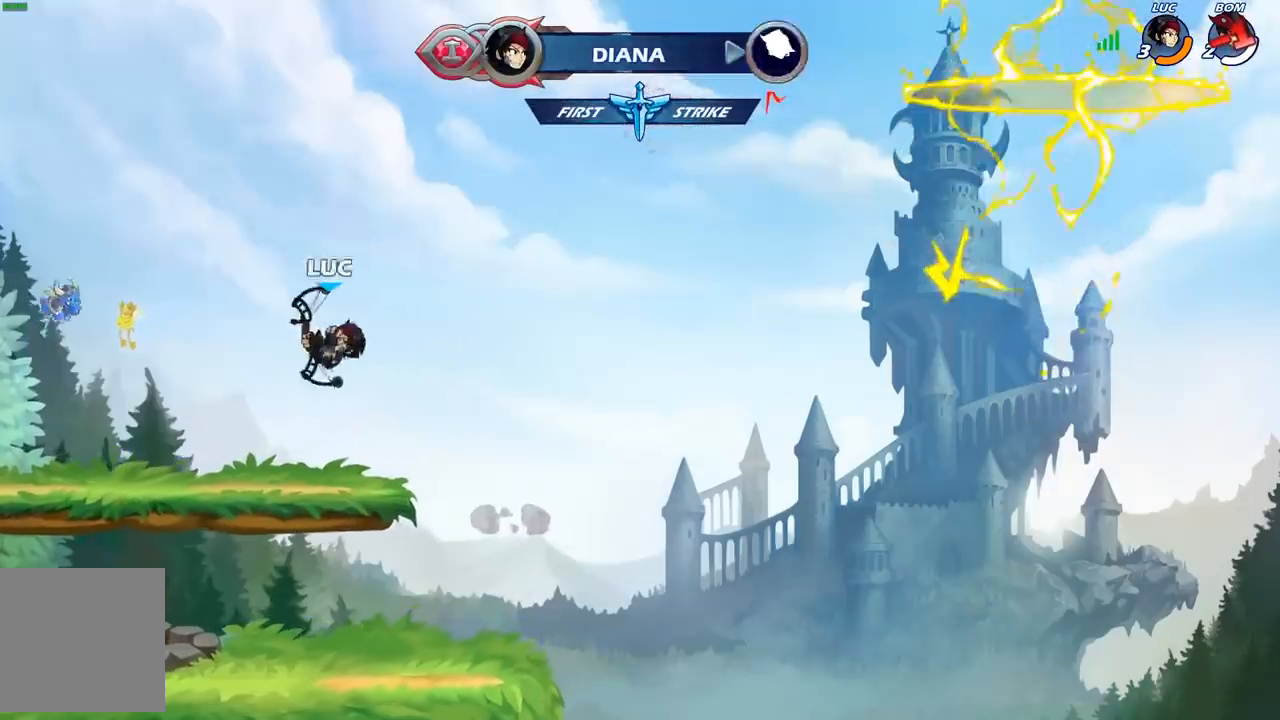
{"buttons": [], "left_stick": "down-left", "right_stick": "center", "events": [[67, "left_stick", "up-left"], [217, "R2", "down"], [233, "A", "down"], [367, "A", "up"], [367, "R2", "up"], [433, "left_stick", "down-left"]]}
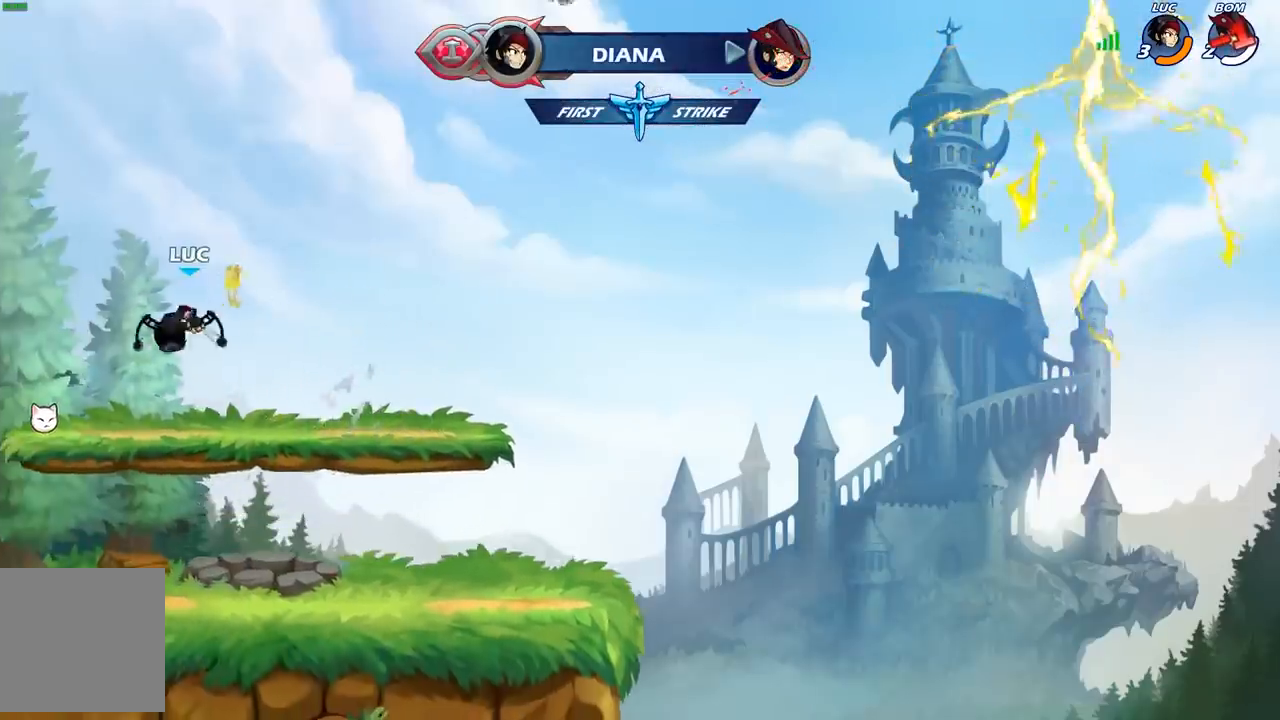
{"buttons": [], "left_stick": "right", "right_stick": "center", "events": [[100, "left_stick", "right"], [267, "A", "down"], [267, "R2", "down"], [383, "A", "up"], [400, "R2", "up"]]}